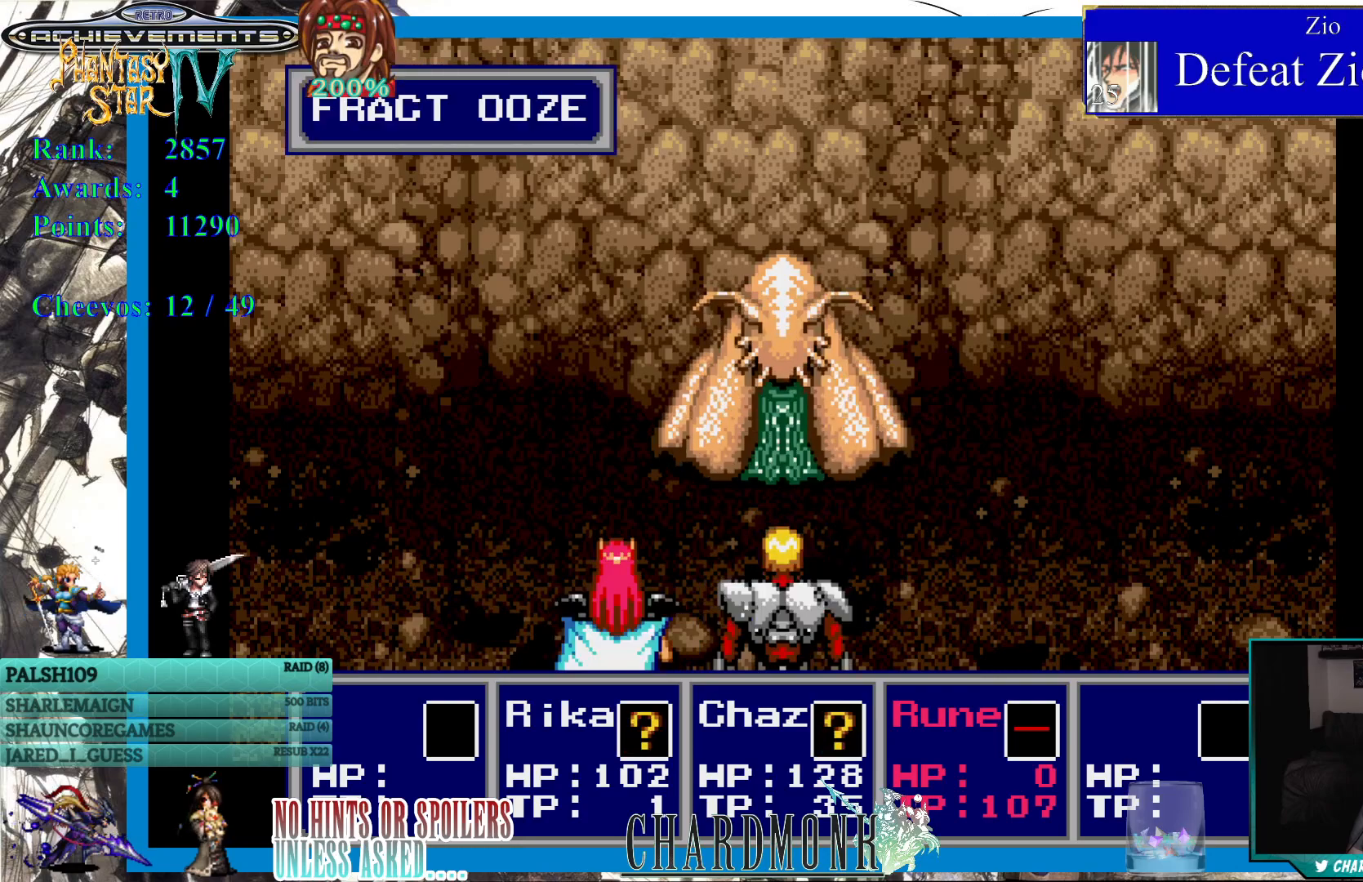
Gameplay with a controller (PlayStation layout); each line is a JSON object with the inputs held at the frame after it. "events" lists button and stick changes between this image and that frame as [ms after this image, input, new state], when the widget could be followed in between.
{"buttons": ["CIRCLE"], "left_stick": "center", "right_stick": "center", "events": [[500, "CIRCLE", "down"]]}
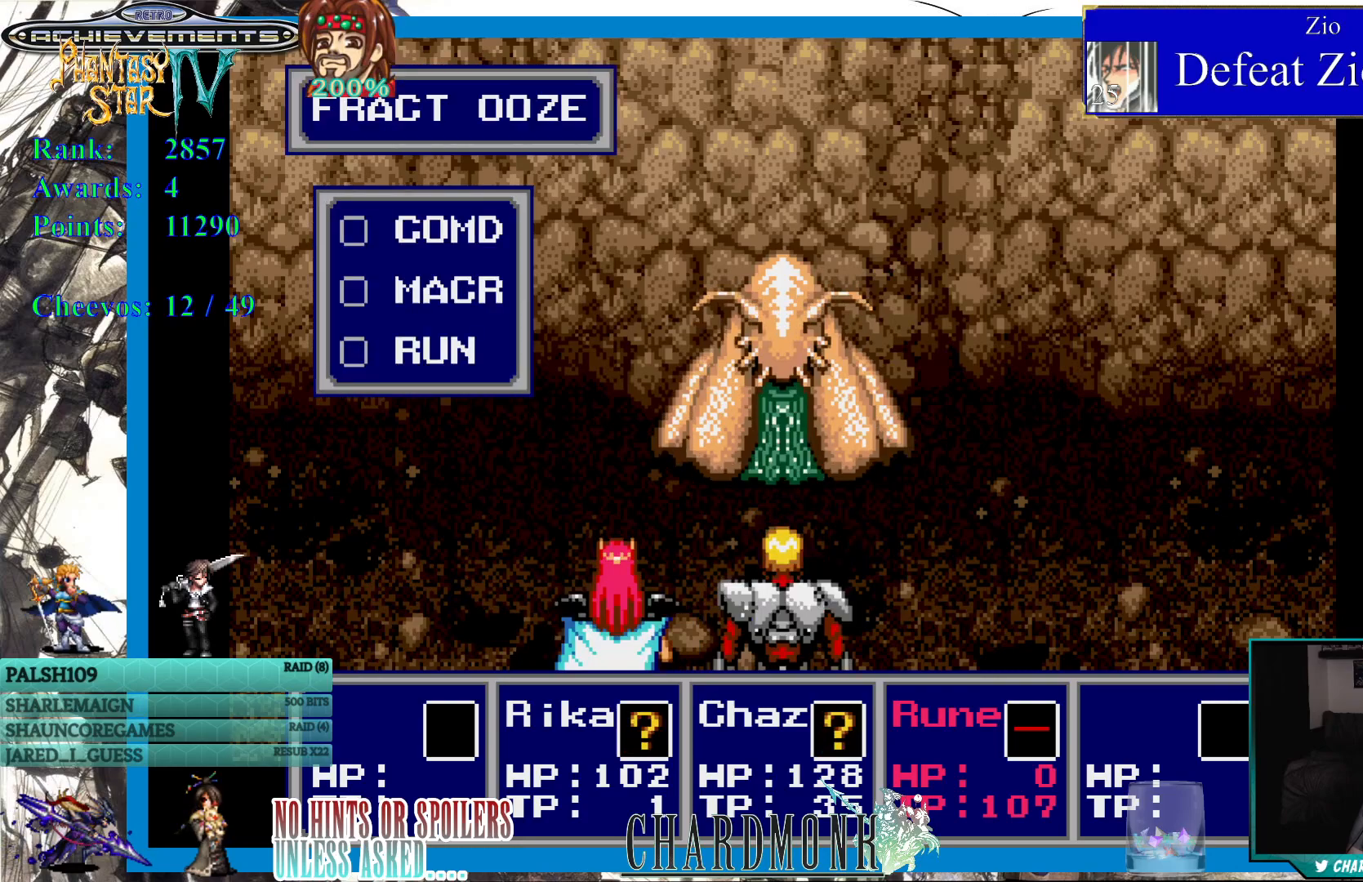
{"buttons": [], "left_stick": "center", "right_stick": "center", "events": [[83, "CIRCLE", "up"]]}
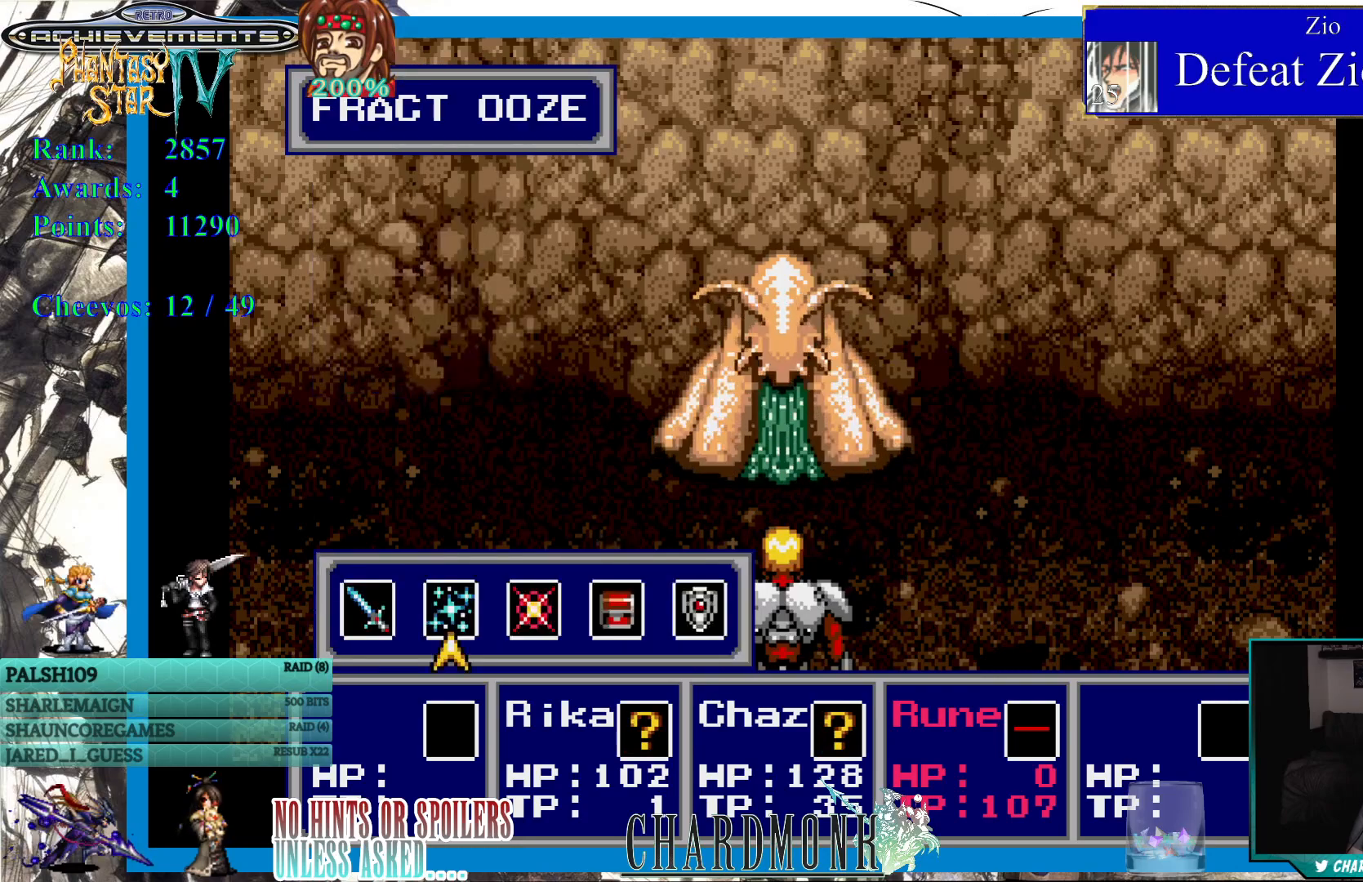
{"buttons": [], "left_stick": "center", "right_stick": "center", "events": []}
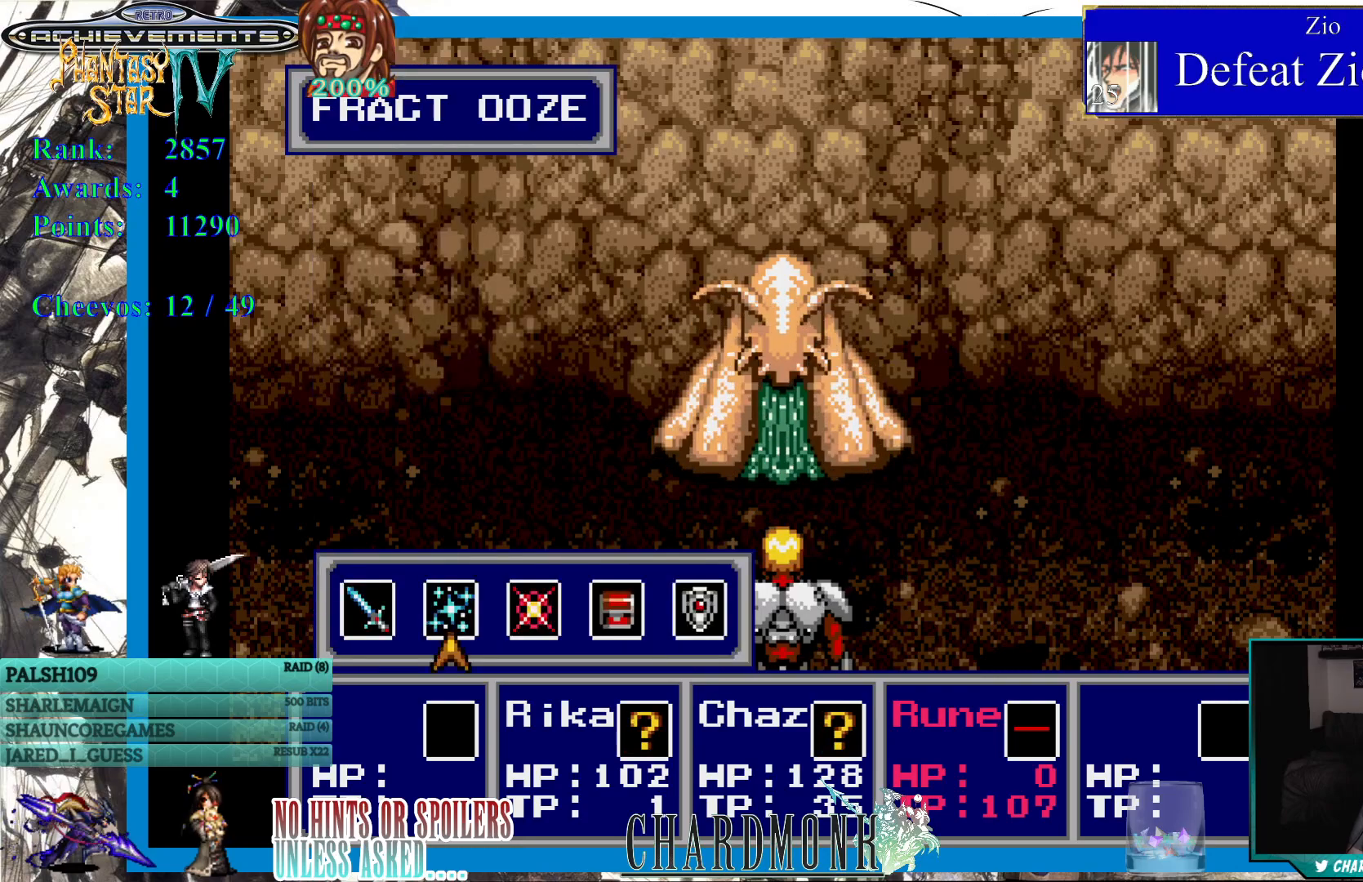
{"buttons": [], "left_stick": "center", "right_stick": "center", "events": [[250, "CIRCLE", "down"], [333, "CIRCLE", "up"]]}
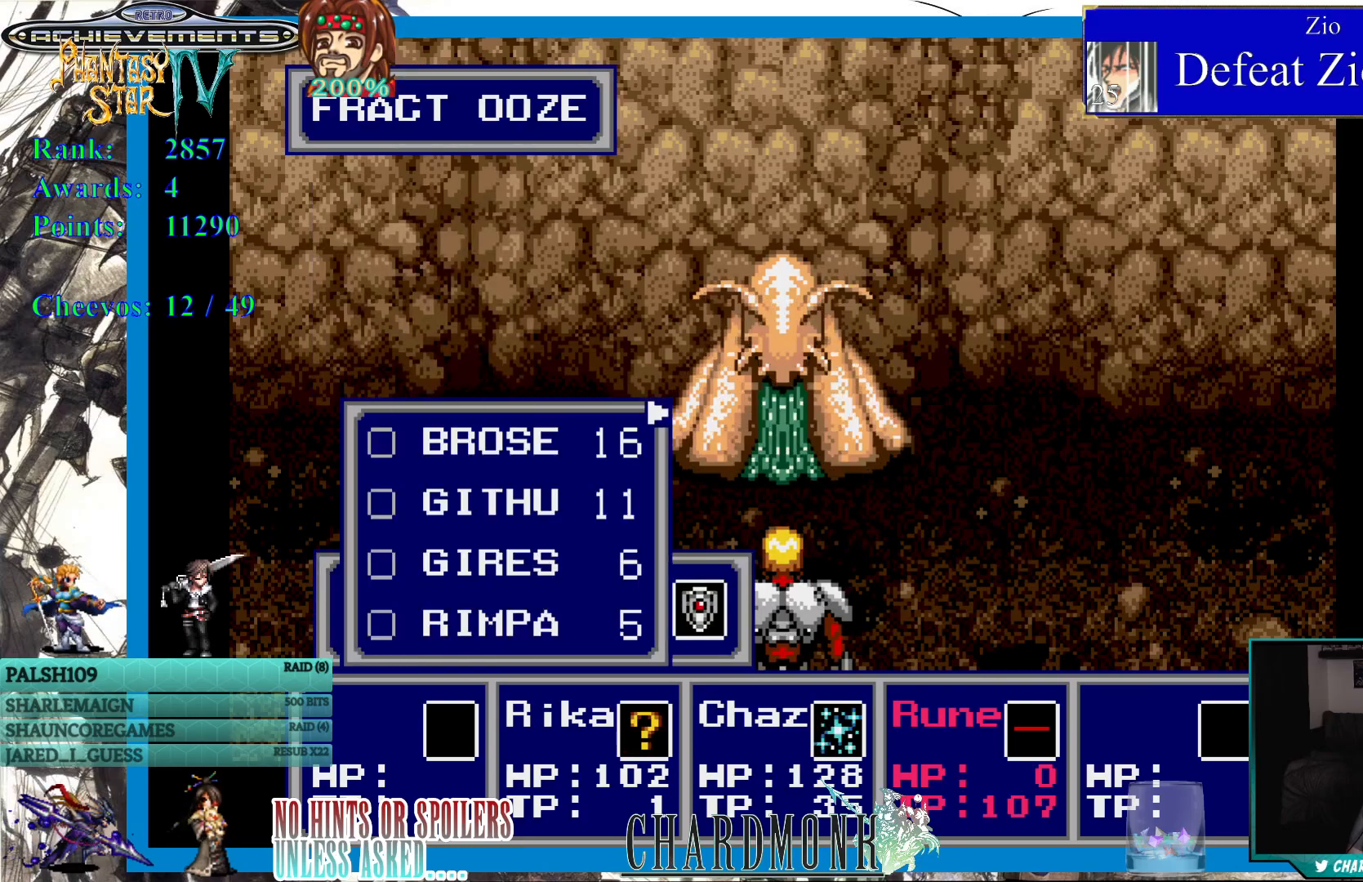
{"buttons": ["DPAD_RIGHT"], "left_stick": "center", "right_stick": "center", "events": [[150, "CROSS", "down"], [200, "CROSS", "up"], [417, "DPAD_RIGHT", "down"]]}
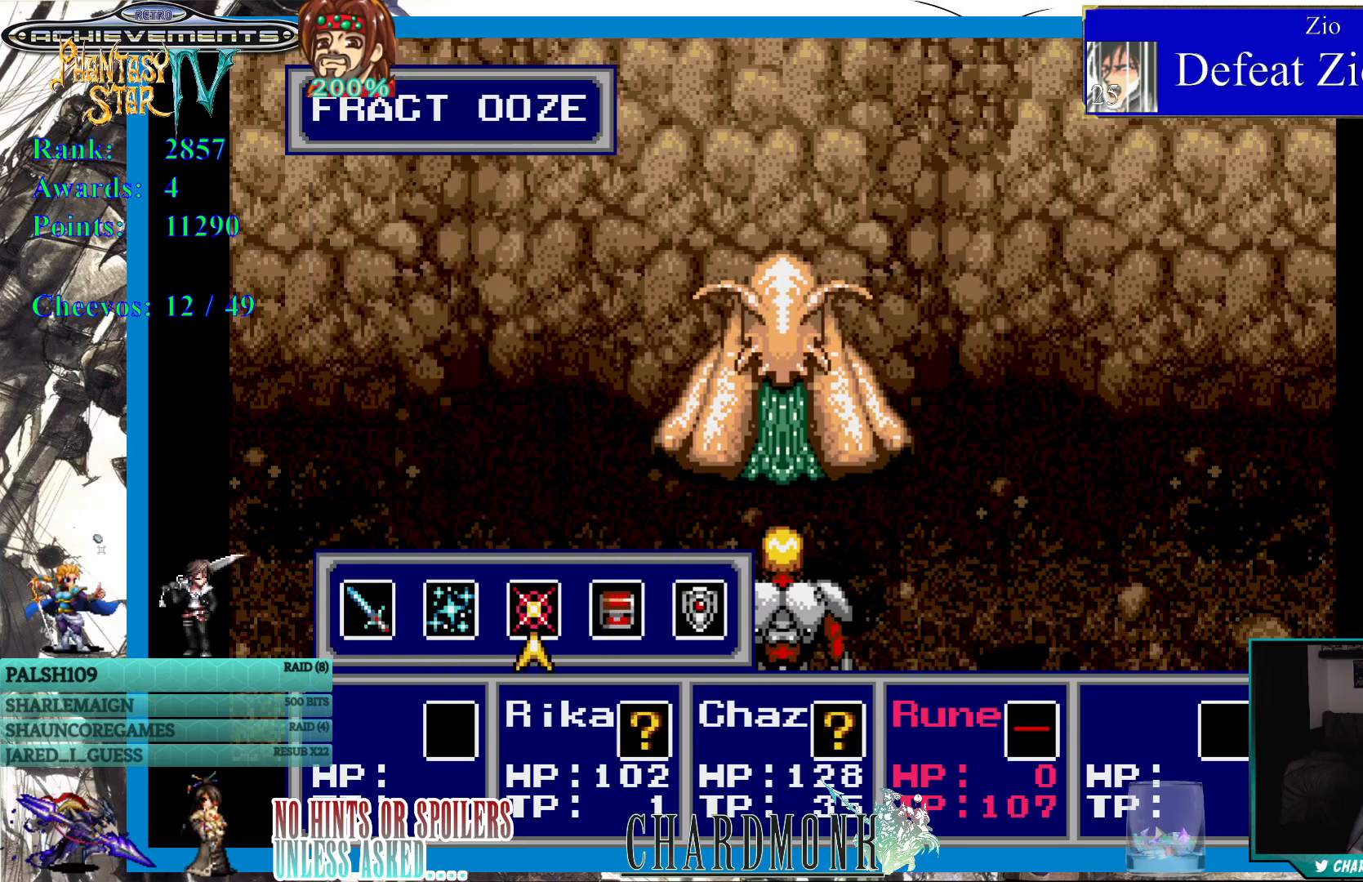
{"buttons": [], "left_stick": "center", "right_stick": "center", "events": [[33, "DPAD_RIGHT", "up"], [67, "CIRCLE", "down"], [167, "CIRCLE", "up"]]}
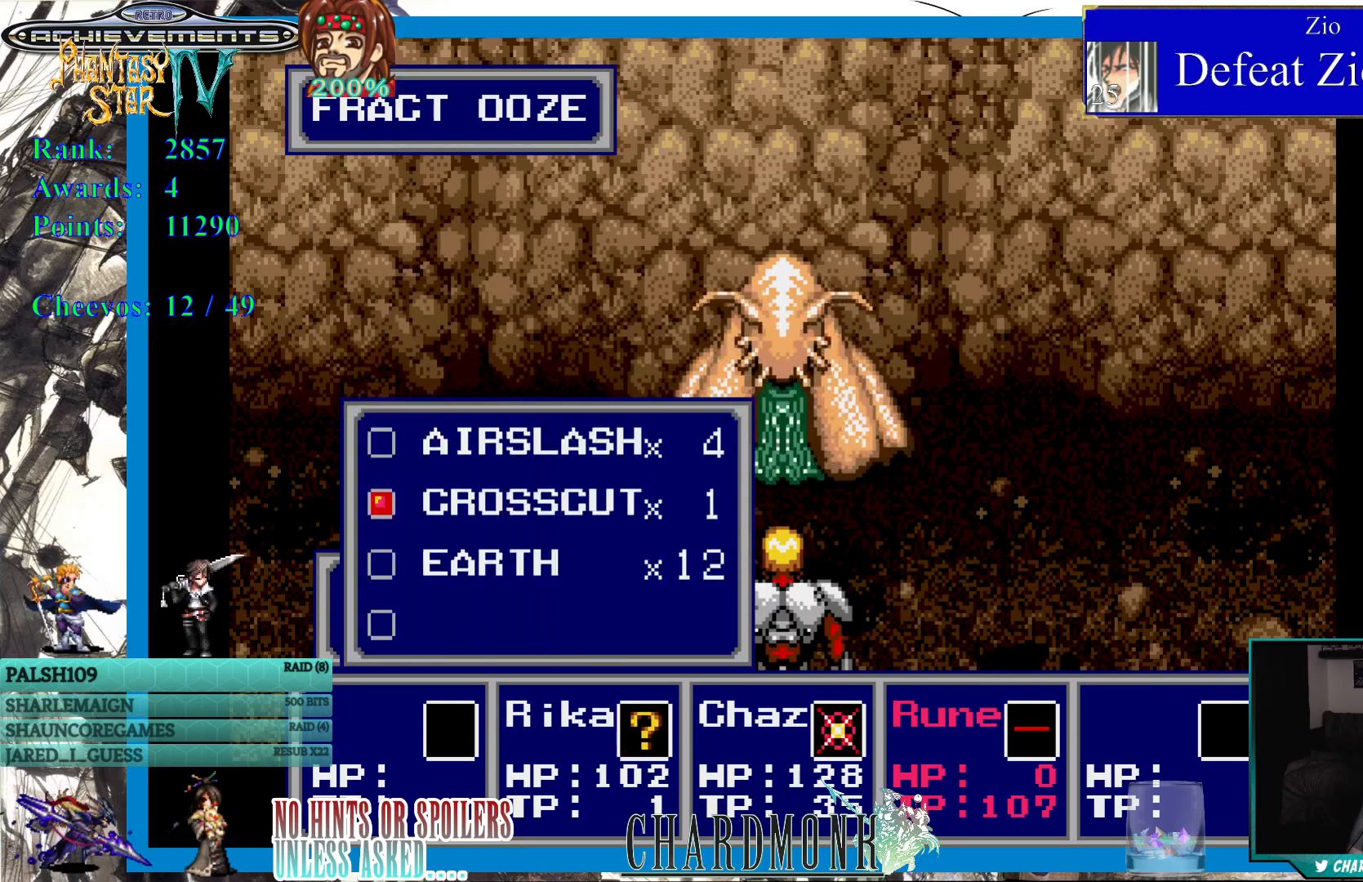
{"buttons": [], "left_stick": "center", "right_stick": "center", "events": [[83, "DPAD_DOWN", "down"], [167, "DPAD_DOWN", "up"], [283, "DPAD_UP", "down"], [350, "DPAD_UP", "up"], [433, "CIRCLE", "down"], [483, "CIRCLE", "up"]]}
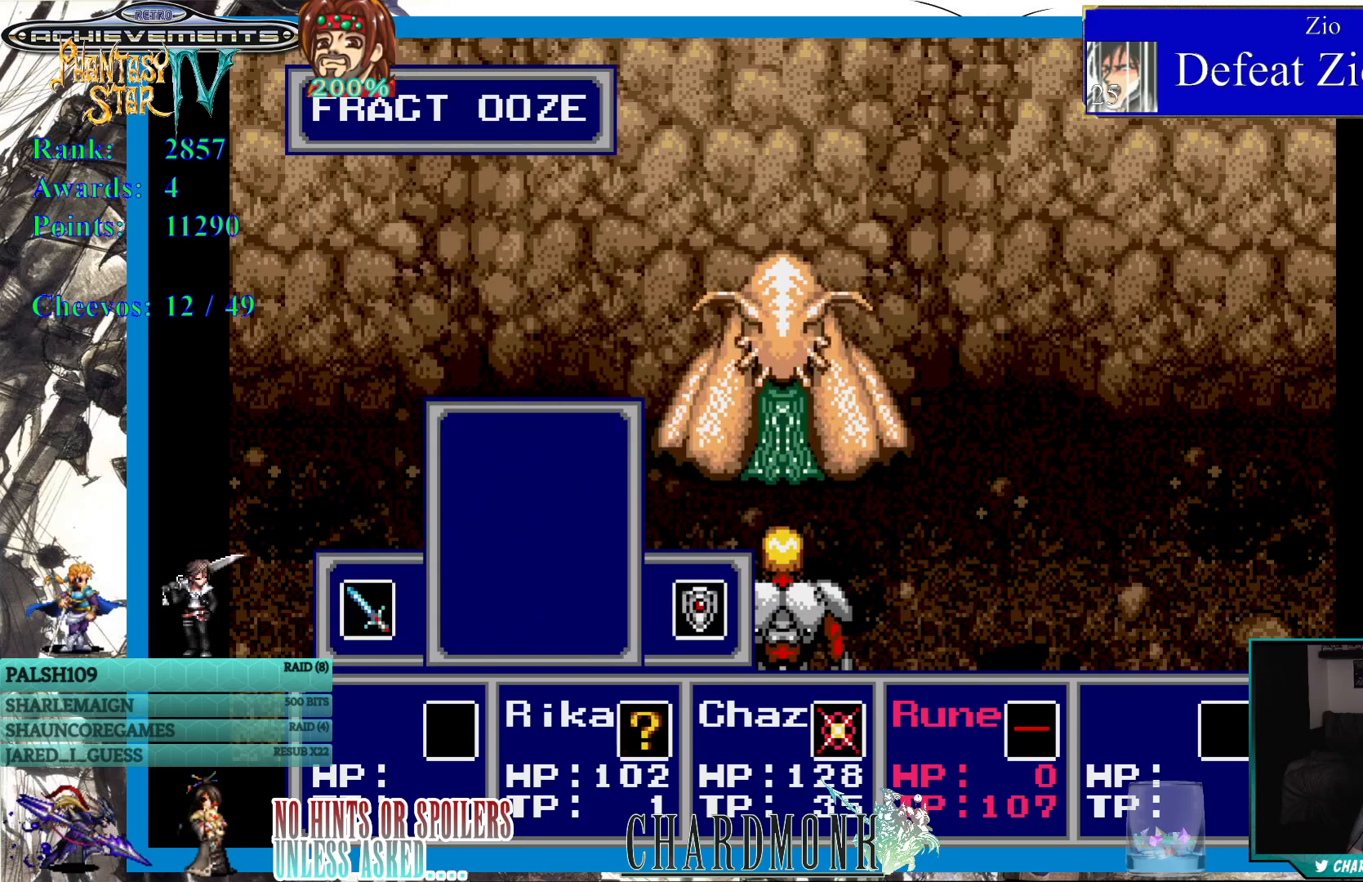
{"buttons": [], "left_stick": "center", "right_stick": "center", "events": []}
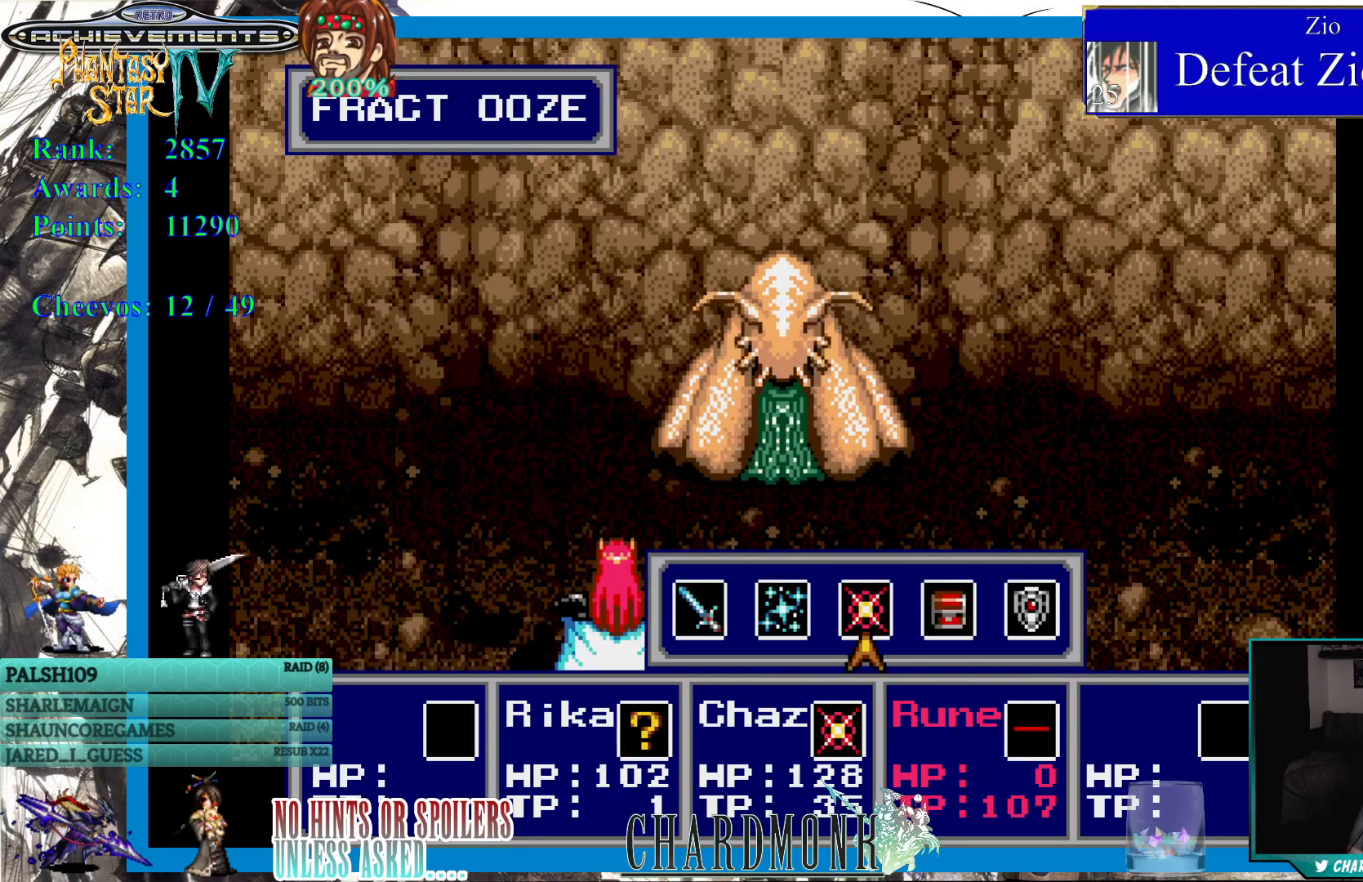
{"buttons": [], "left_stick": "center", "right_stick": "center", "events": []}
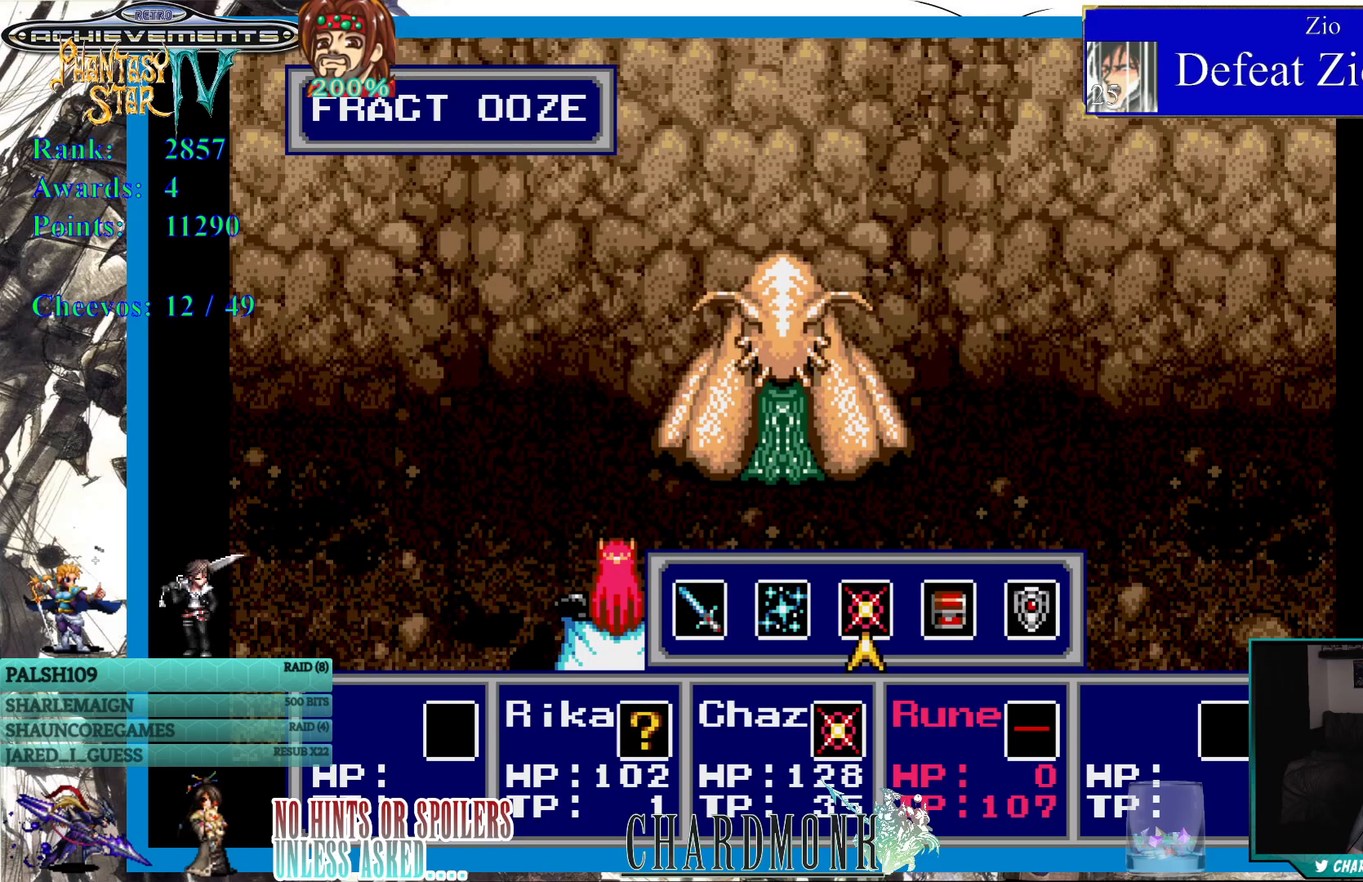
{"buttons": [], "left_stick": "center", "right_stick": "center", "events": []}
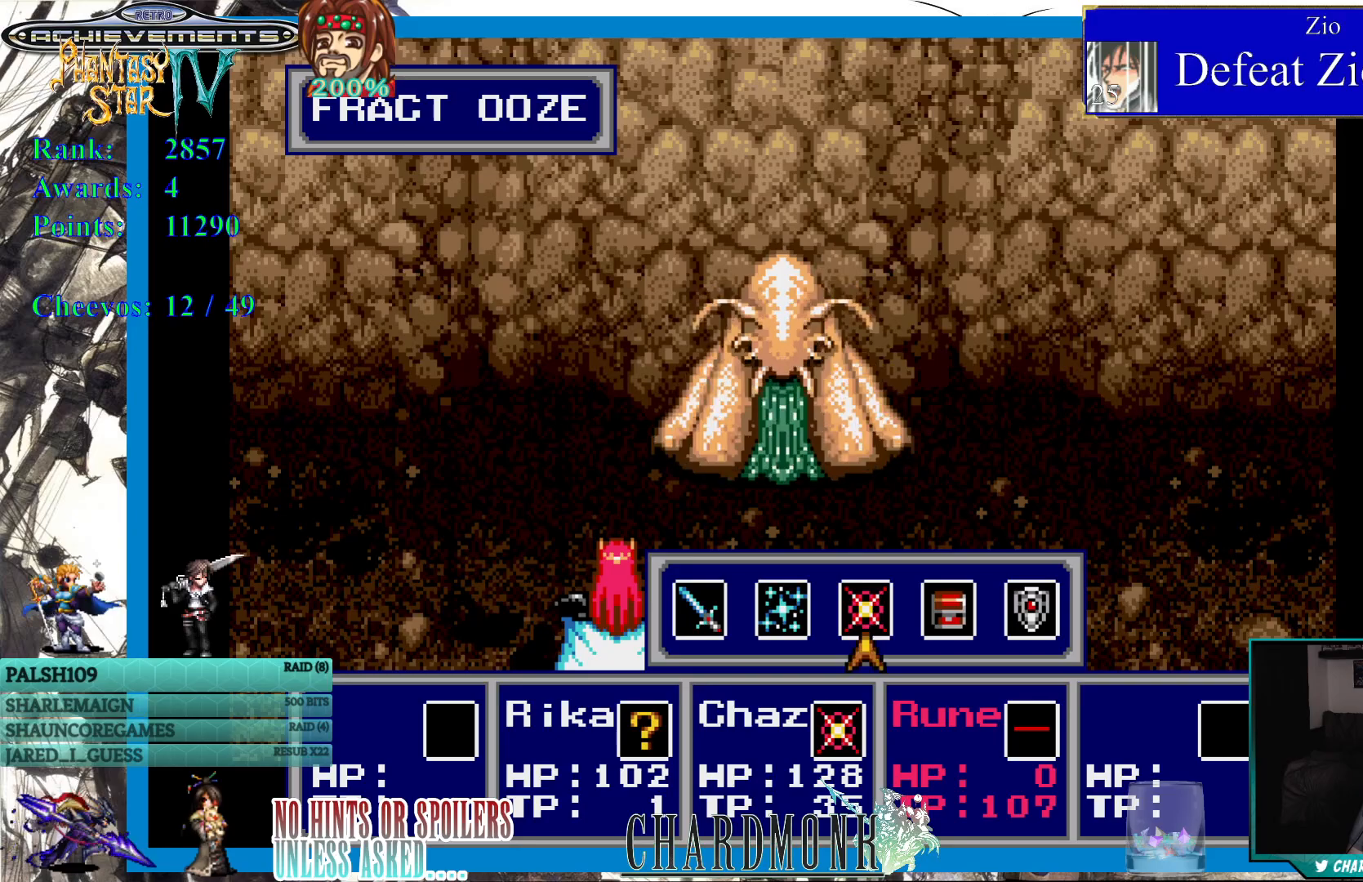
{"buttons": [], "left_stick": "center", "right_stick": "center", "events": [[233, "DPAD_LEFT", "down"], [317, "DPAD_LEFT", "up"]]}
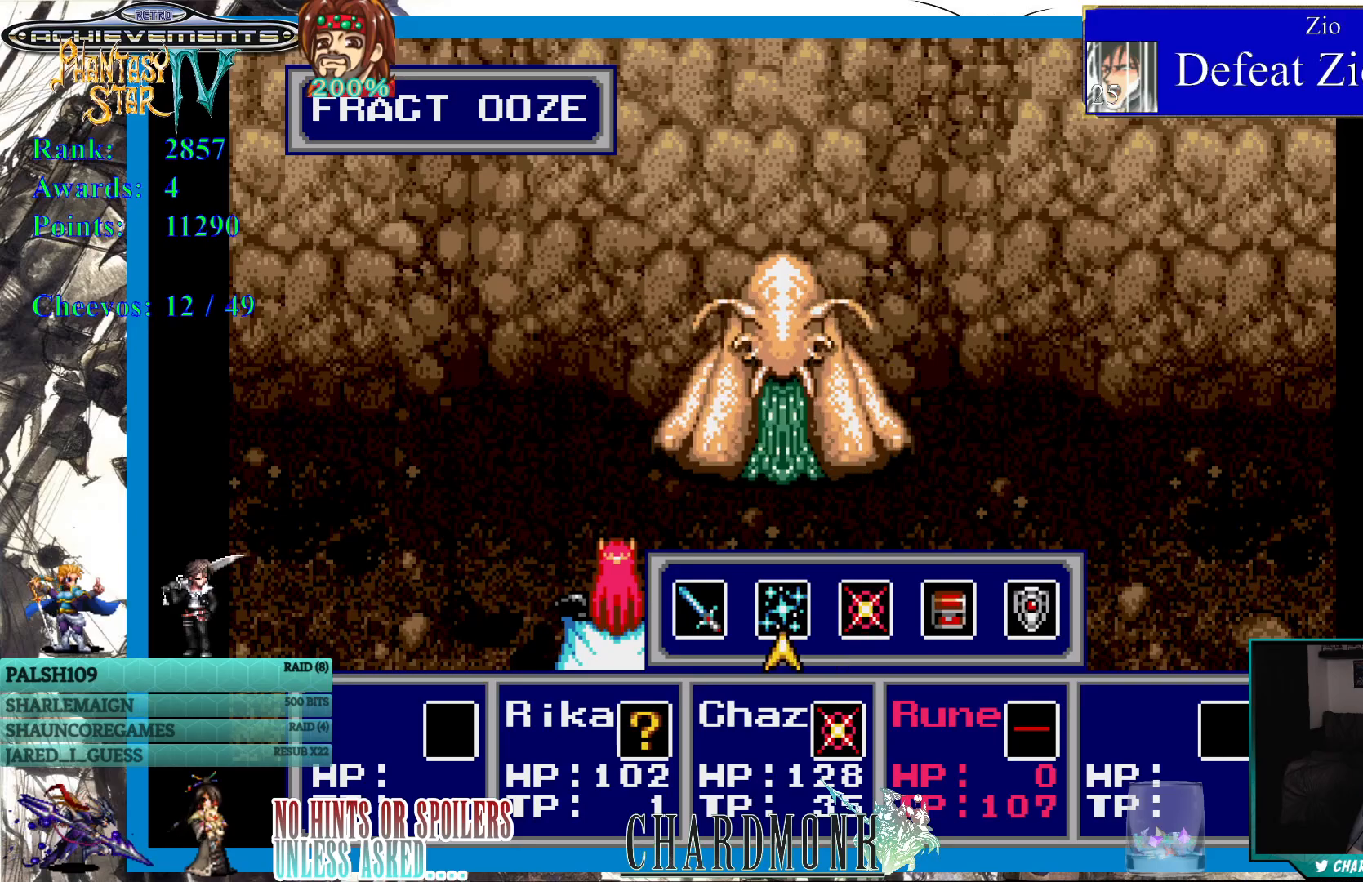
{"buttons": [], "left_stick": "center", "right_stick": "center", "events": [[267, "DPAD_RIGHT", "down"], [367, "DPAD_RIGHT", "up"], [400, "CIRCLE", "down"], [483, "CIRCLE", "up"]]}
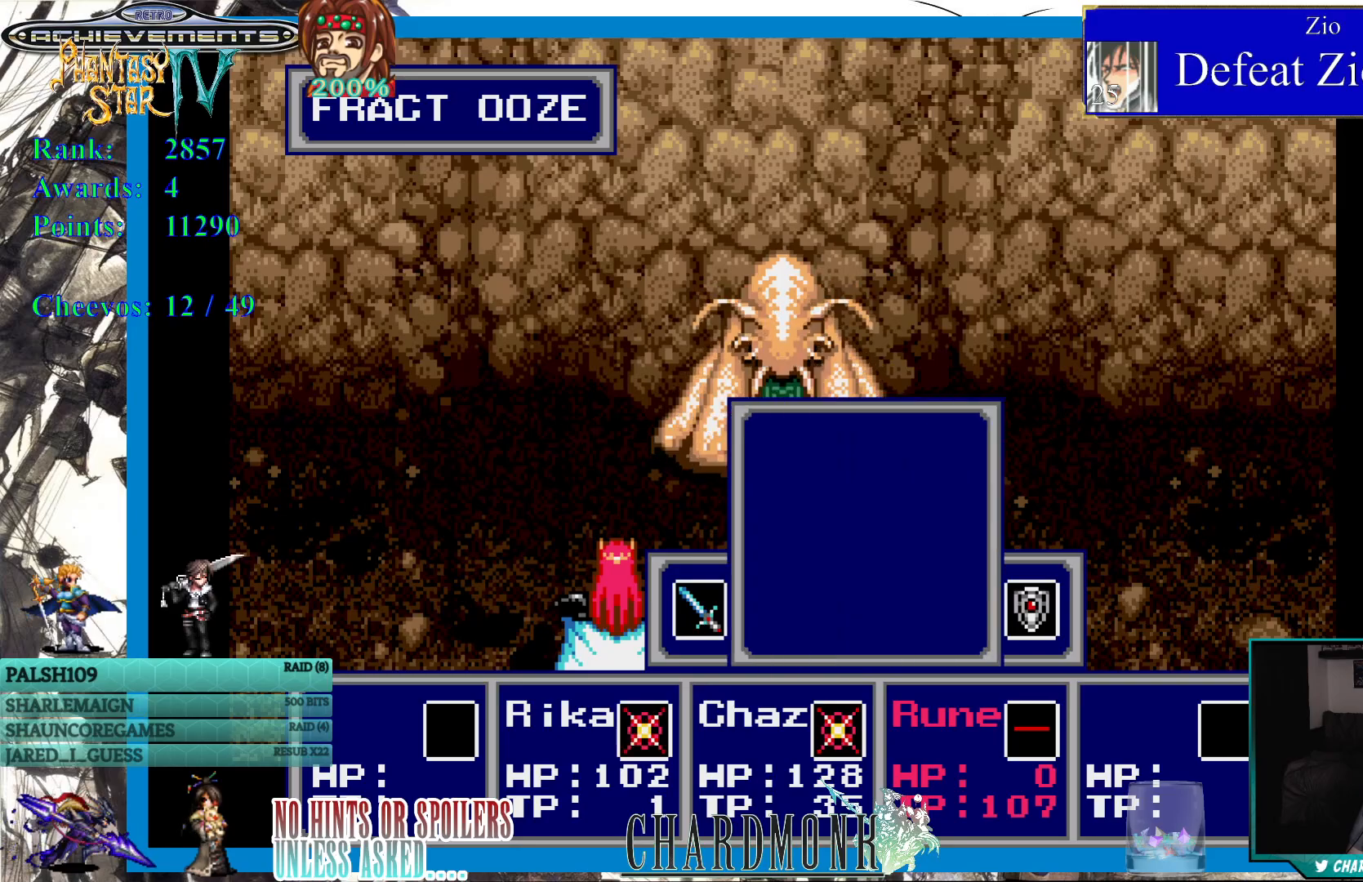
{"buttons": [], "left_stick": "center", "right_stick": "center", "events": []}
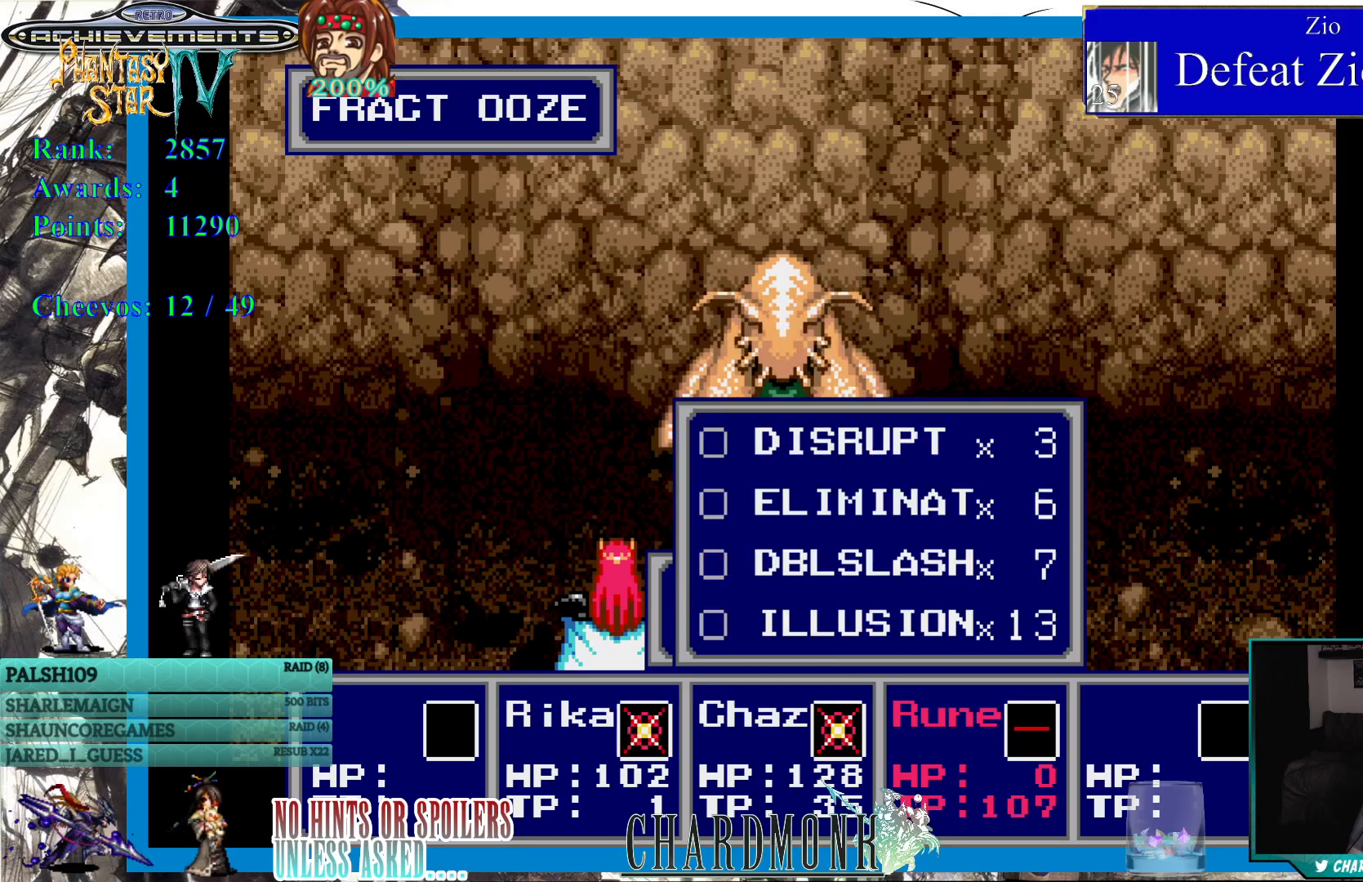
{"buttons": [], "left_stick": "center", "right_stick": "center", "events": [[83, "CIRCLE", "down"], [167, "CIRCLE", "up"], [250, "CIRCLE", "down"], [333, "CIRCLE", "up"]]}